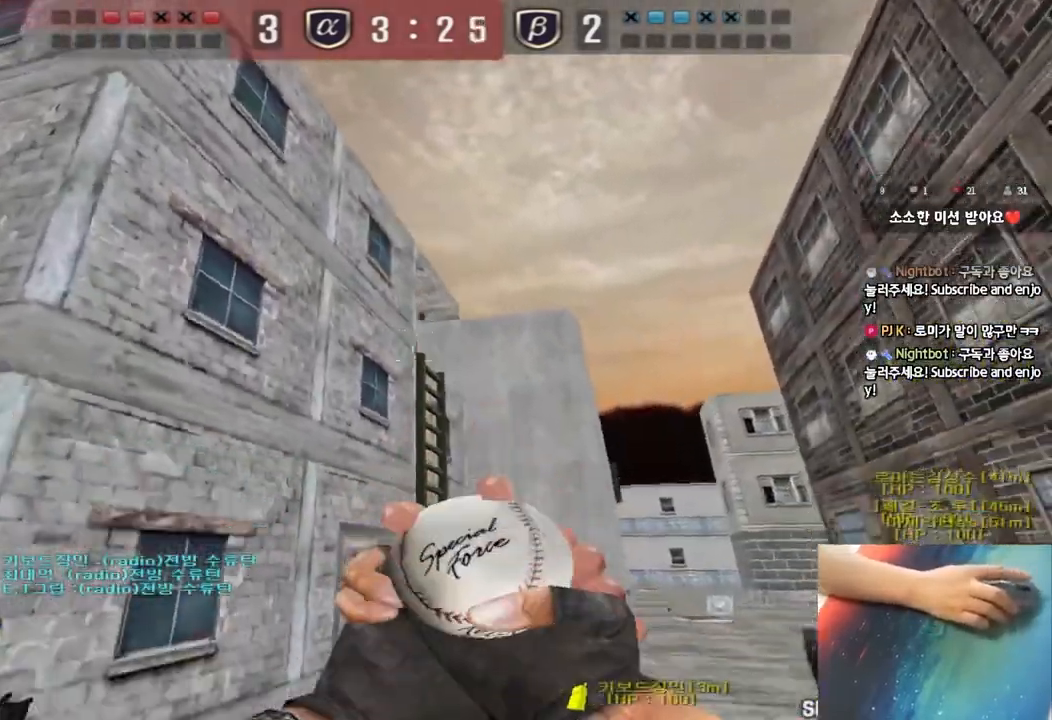
Gameplay with keyboard; each line is a JSON object with the keys held at the frame after it. "events" lists presses ("down") and releases ("up") of "a", "ctrl", "d", "e", "f", "q", "r", "s", "shift", "space", "tab" and "w" between this image and that frame as [ms after this image, input, new state], when the widget could be followed in between. No other keys are recorded. Mouse input is not recorded.
{"keys": ["a", "w"], "events": []}
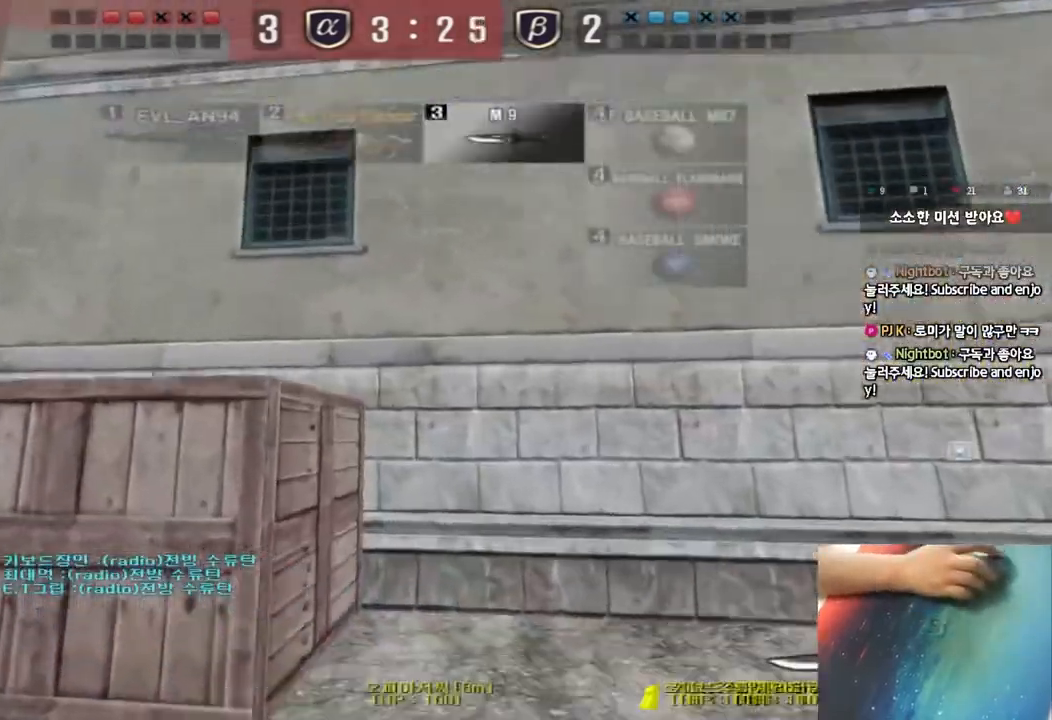
{"keys": [], "events": [[100, "shift", "down"], [100, "w", "up"], [133, "space", "down"], [150, "a", "up"], [217, "shift", "up"], [233, "space", "up"]]}
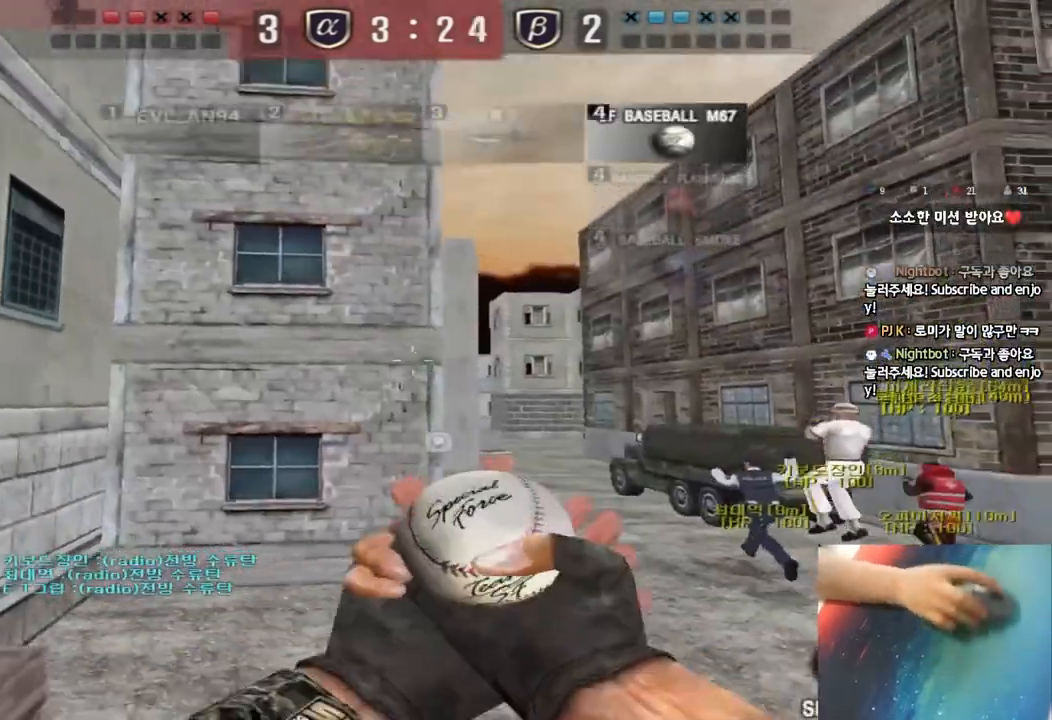
{"keys": ["w"], "events": [[283, "w", "down"], [317, "d", "down"], [433, "d", "up"]]}
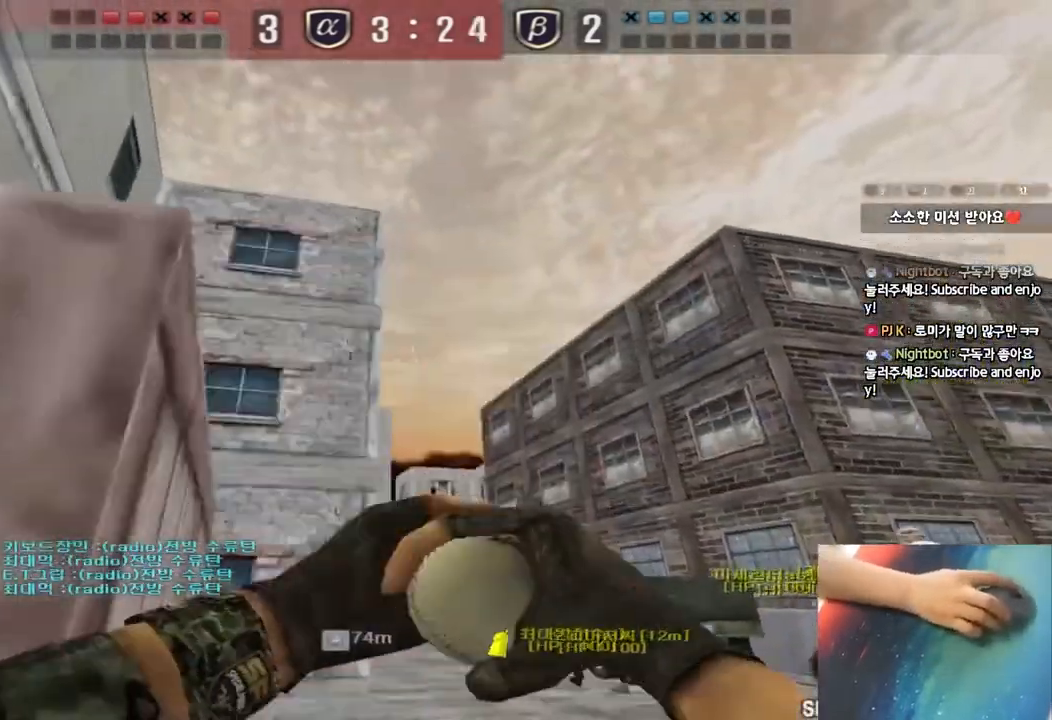
{"keys": ["space", "w"], "events": [[500, "space", "down"]]}
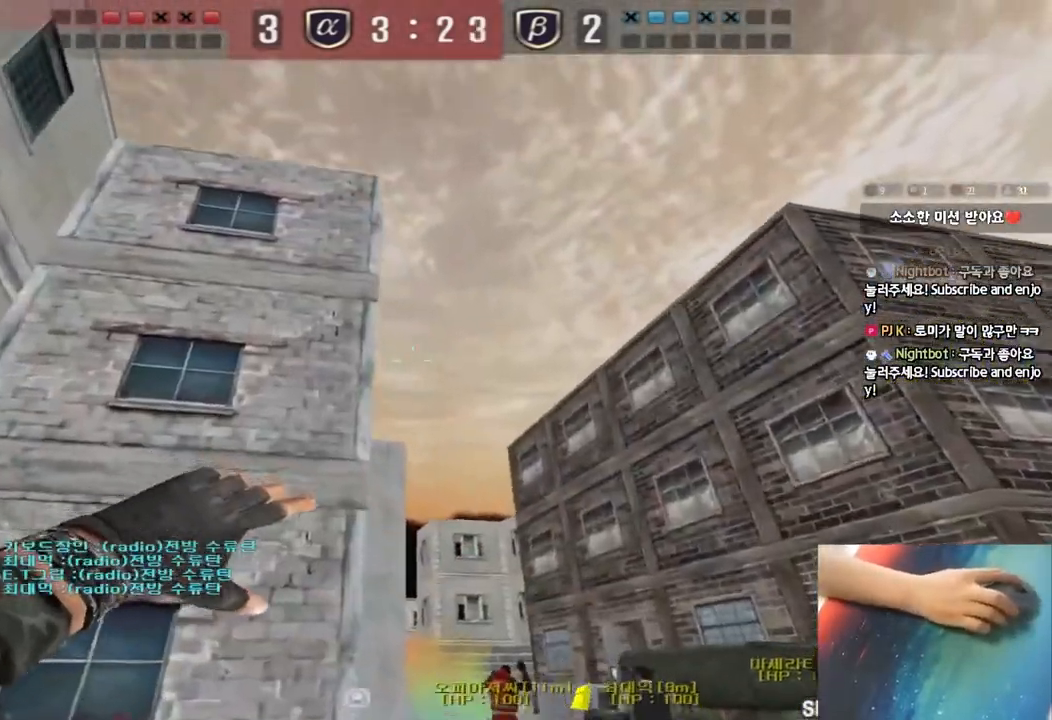
{"keys": ["d", "w"], "events": [[133, "space", "up"], [333, "d", "down"]]}
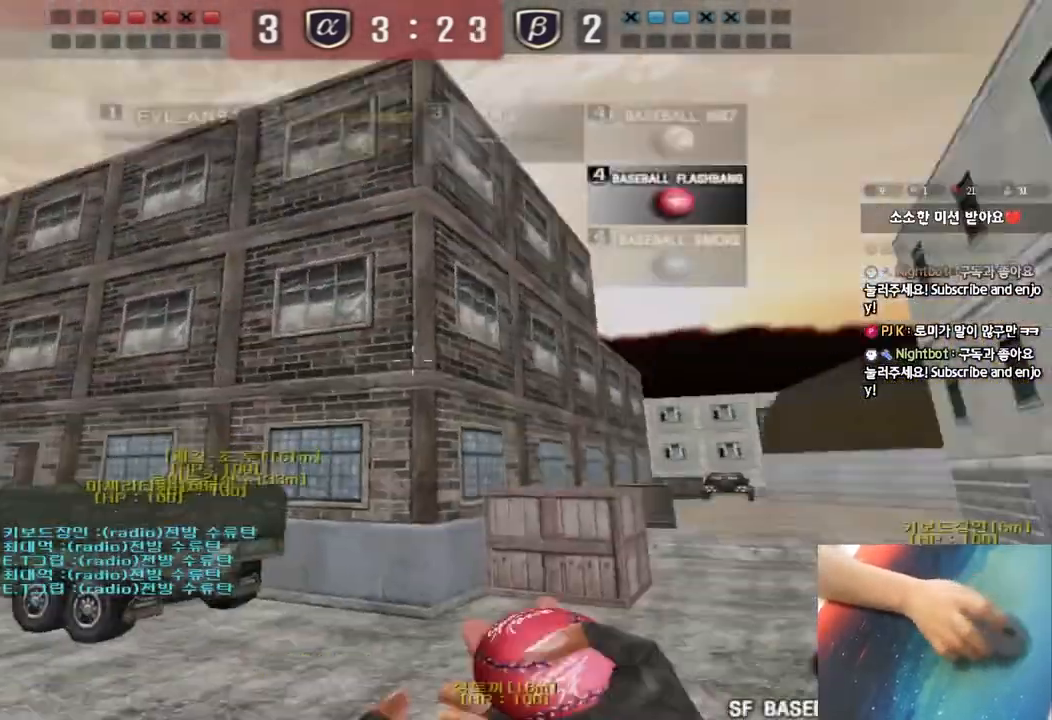
{"keys": [], "events": [[233, "shift", "down"], [233, "w", "up"], [250, "d", "up"], [267, "space", "down"], [383, "space", "up"], [450, "shift", "up"]]}
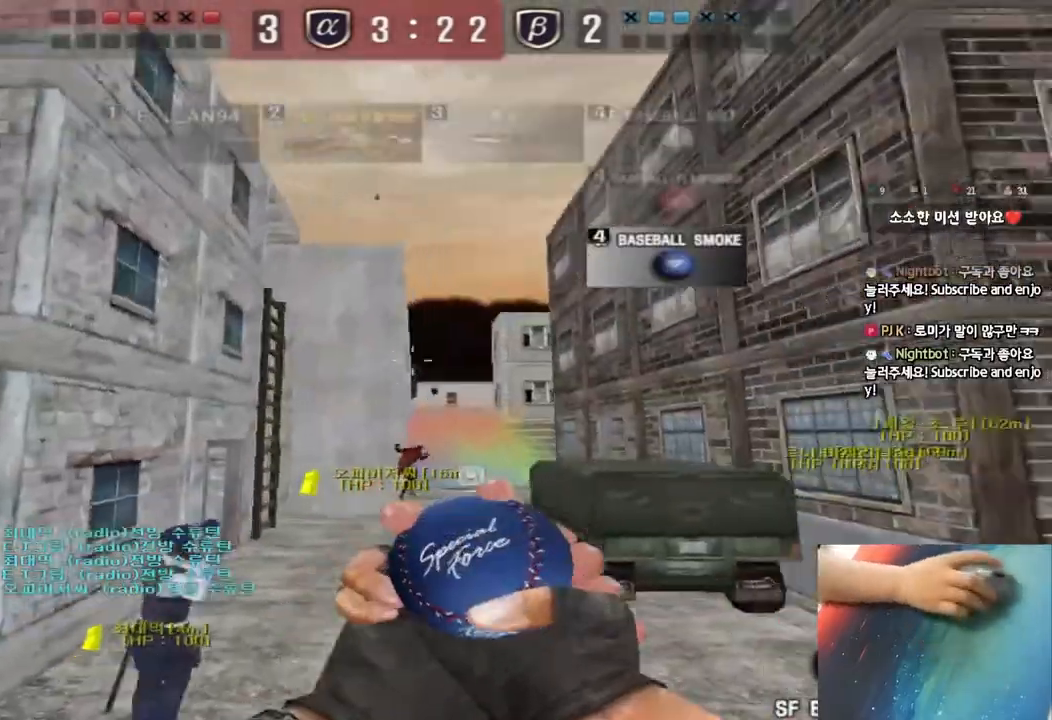
{"keys": ["w"], "events": [[333, "w", "down"]]}
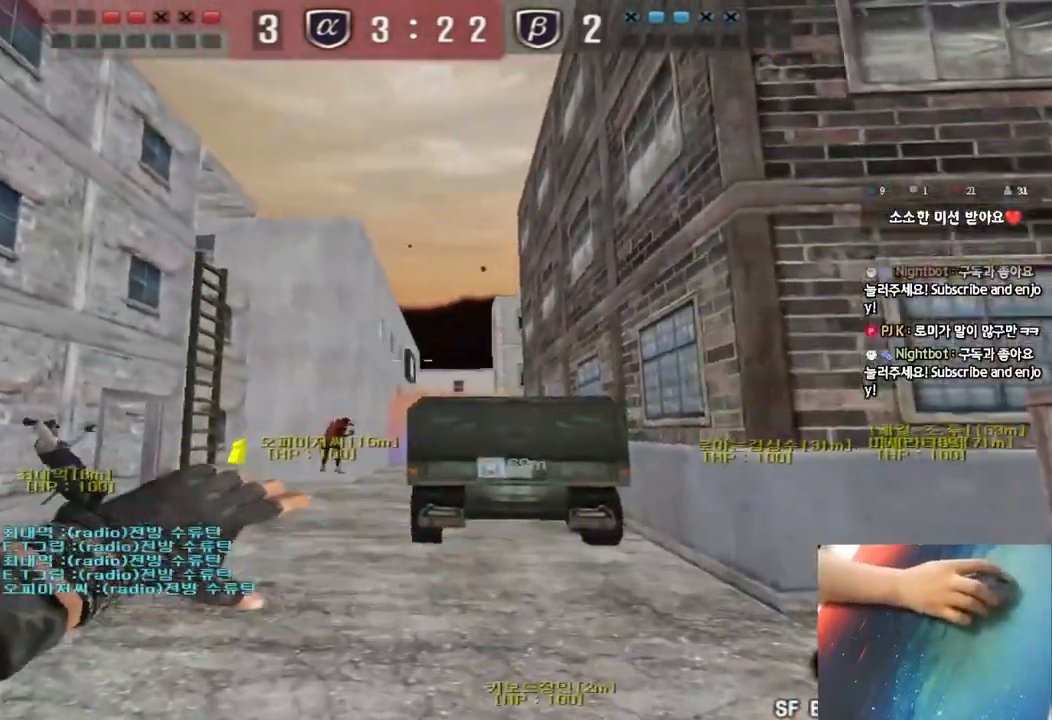
{"keys": [], "events": [[67, "space", "down"], [217, "space", "up"], [233, "w", "up"]]}
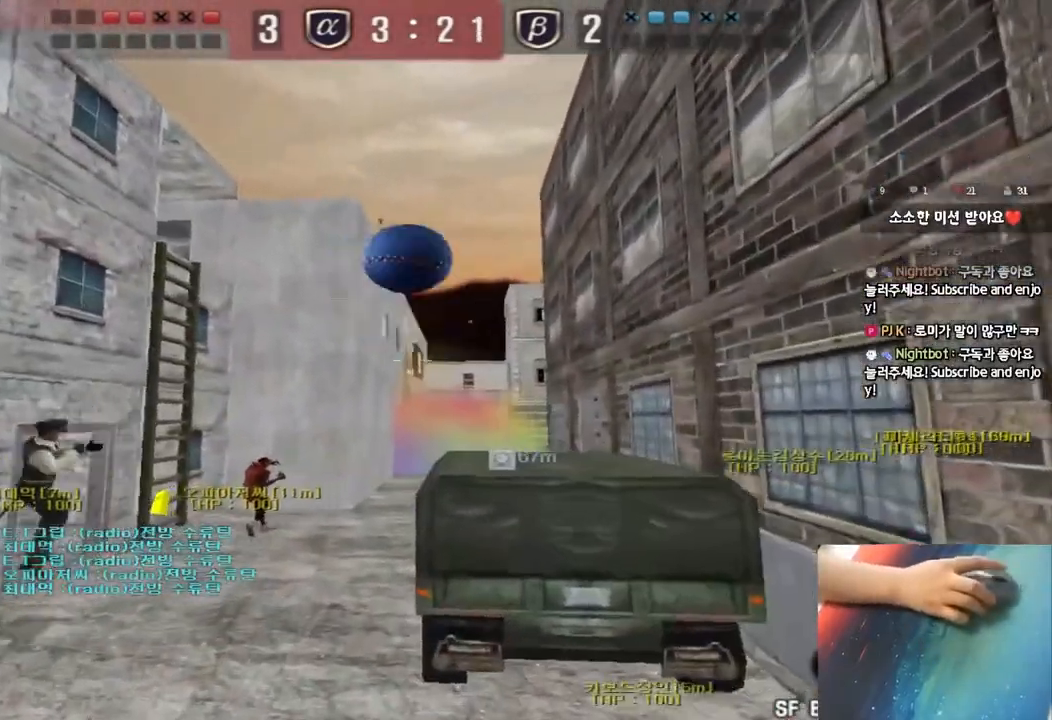
{"keys": ["a", "w"], "events": [[200, "w", "down"], [233, "d", "down"], [350, "d", "up"], [367, "a", "down"], [367, "shift", "down"], [383, "space", "down"], [383, "w", "up"], [433, "w", "down"], [450, "shift", "up"], [500, "space", "up"]]}
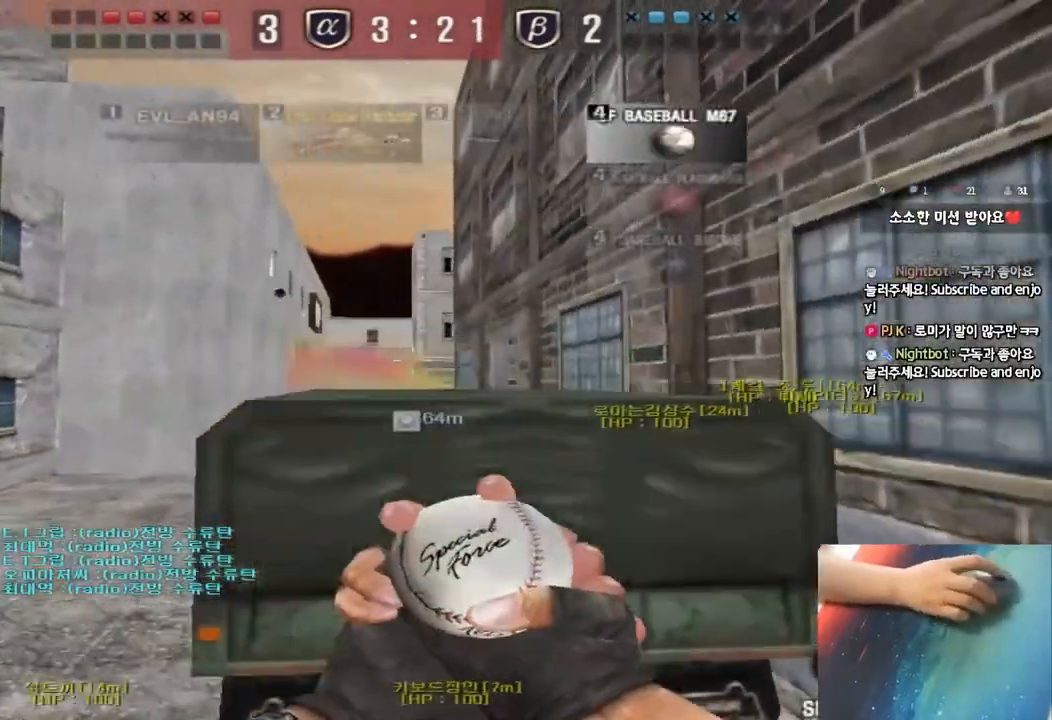
{"keys": ["d", "s"], "events": [[67, "shift", "down"], [83, "w", "up"], [117, "a", "up"], [250, "d", "down"], [250, "s", "down"], [300, "shift", "up"]]}
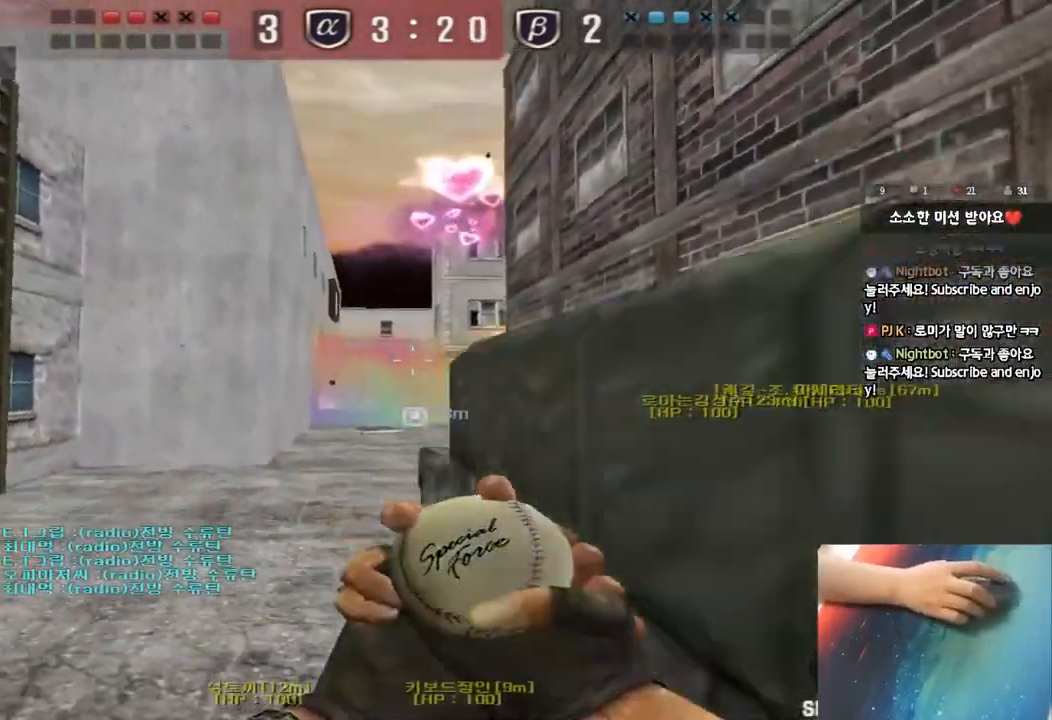
{"keys": ["d"], "events": [[100, "d", "up"], [100, "s", "up"], [117, "shift", "down"], [117, "space", "down"], [233, "a", "down"], [233, "space", "up"], [233, "w", "down"], [250, "shift", "up"], [333, "a", "up"], [333, "w", "up"], [417, "d", "down"]]}
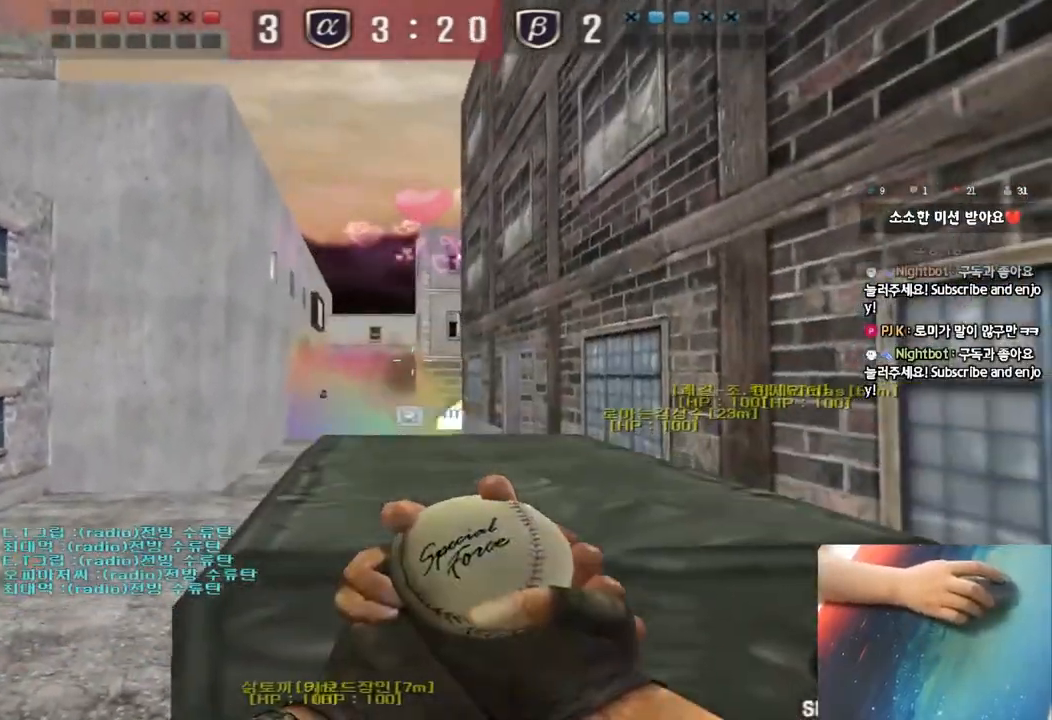
{"keys": ["a"], "events": [[200, "d", "up"], [283, "s", "down"], [300, "a", "down"], [350, "space", "down"], [500, "s", "up"], [500, "space", "up"]]}
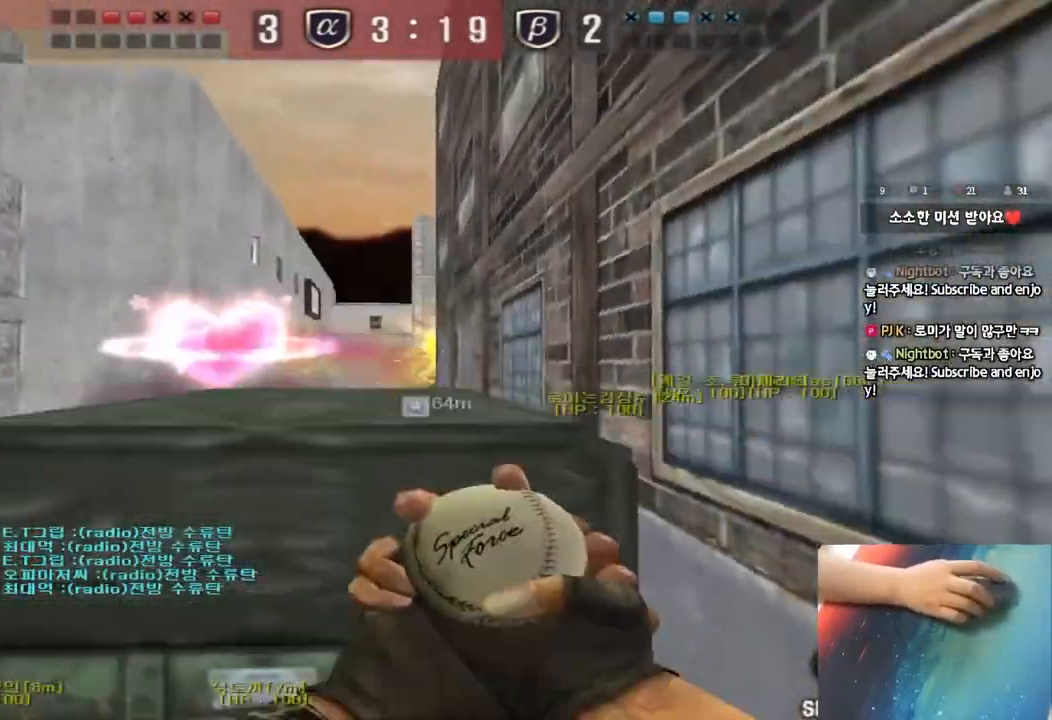
{"keys": ["a", "w"], "events": [[117, "w", "down"], [200, "shift", "down"], [417, "shift", "up"]]}
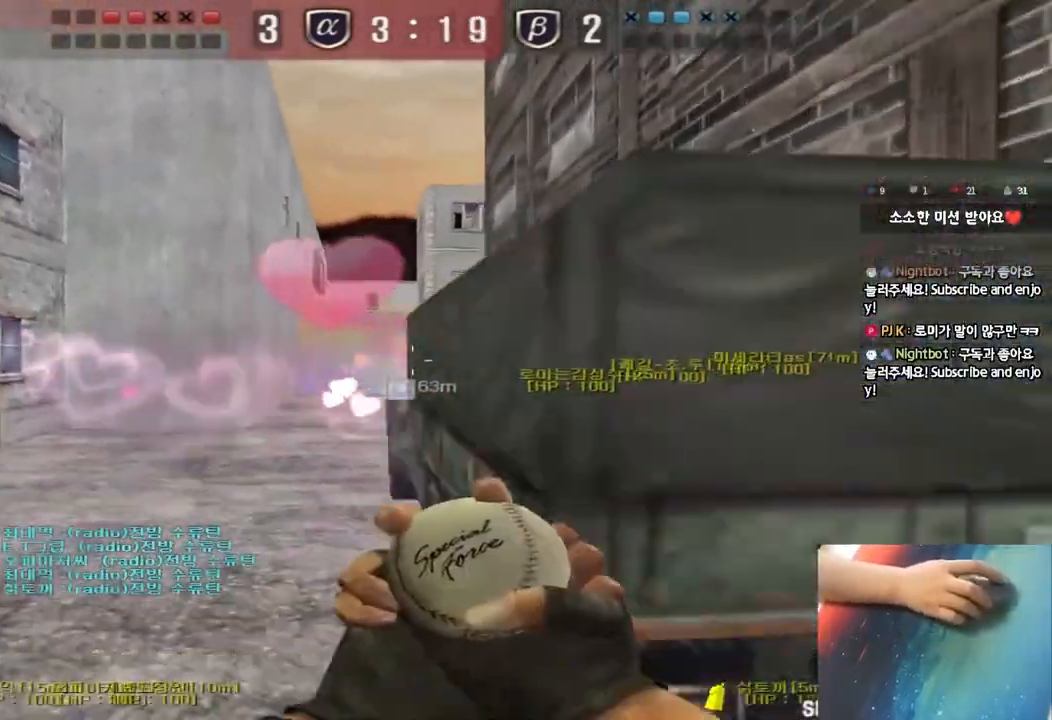
{"keys": [], "events": [[67, "shift", "down"], [83, "w", "up"], [100, "a", "up"], [100, "space", "down"], [200, "a", "down"], [200, "w", "down"], [217, "shift", "up"], [217, "space", "up"], [283, "shift", "down"], [400, "a", "up"], [400, "w", "up"], [433, "shift", "up"]]}
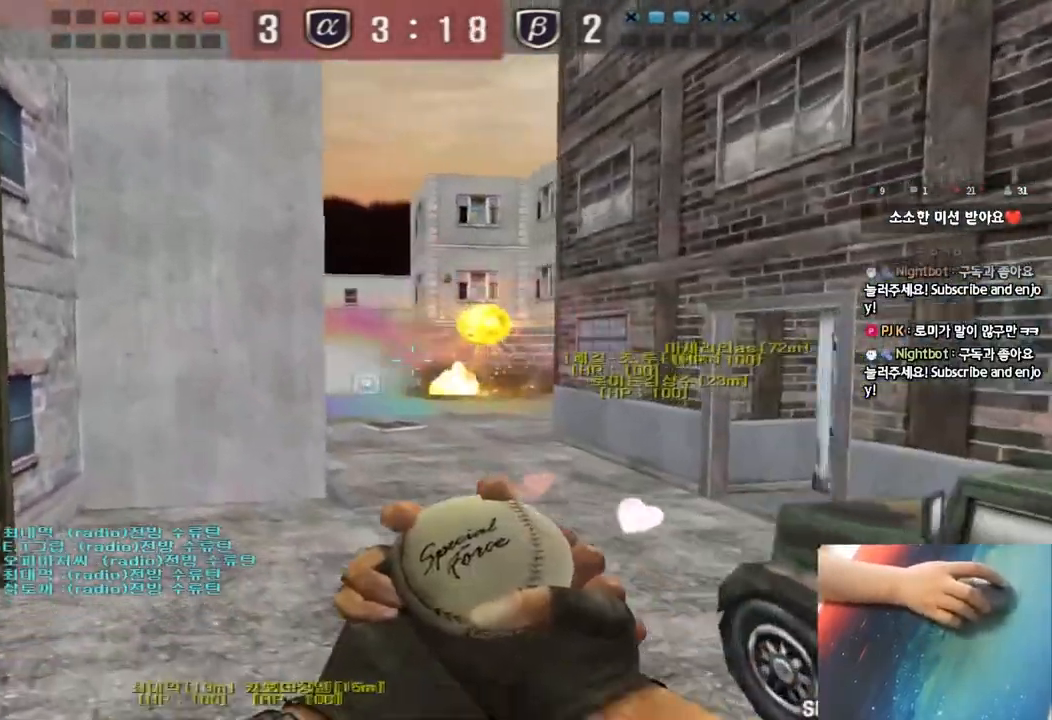
{"keys": ["a"], "events": [[67, "d", "down"], [67, "s", "down"], [350, "d", "up"], [400, "a", "down"], [400, "s", "up"]]}
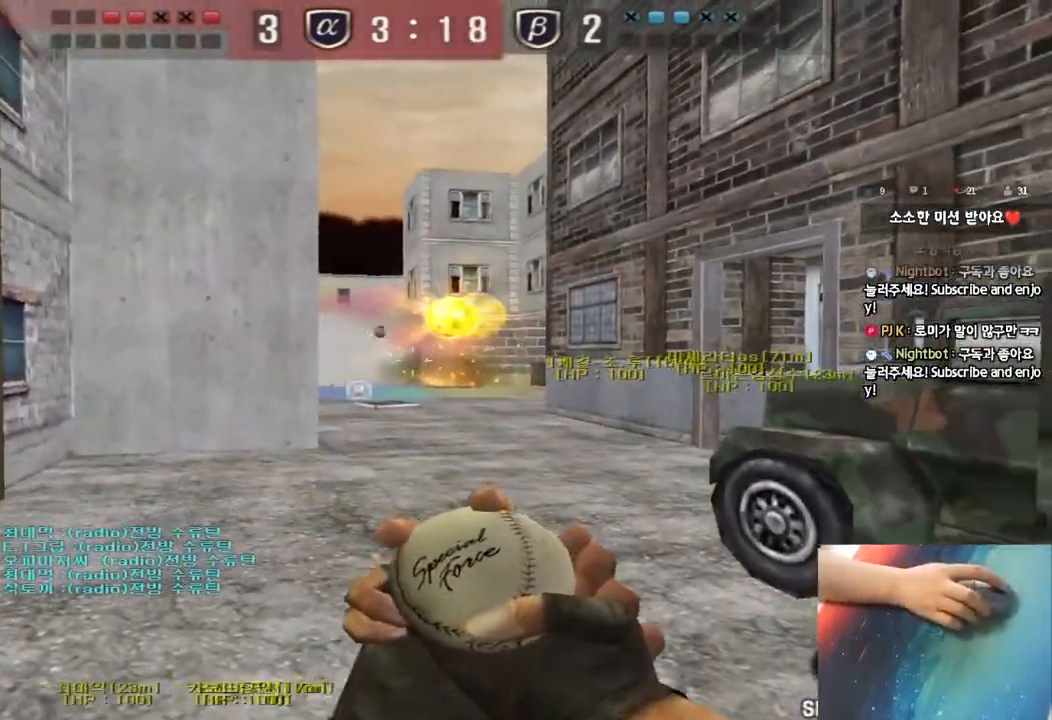
{"keys": ["d", "w"], "events": [[17, "w", "down"], [417, "a", "up"], [450, "d", "down"]]}
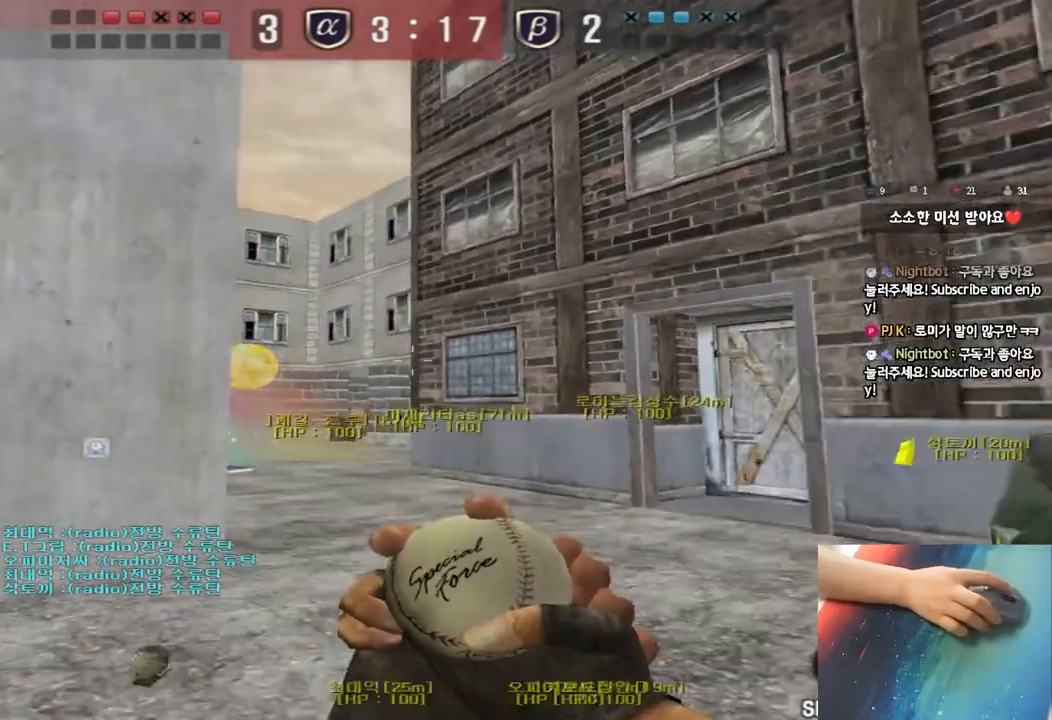
{"keys": ["shift", "space"], "events": [[450, "shift", "down"], [450, "space", "down"], [467, "d", "up"], [467, "w", "up"]]}
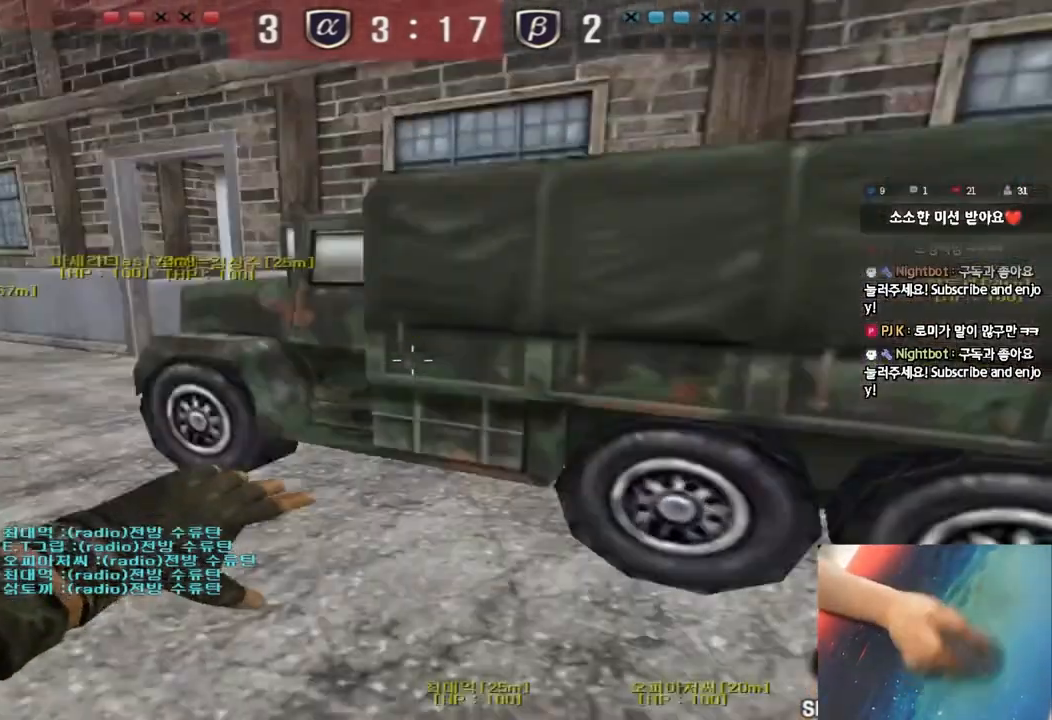
{"keys": ["d", "w"], "events": [[50, "shift", "up"], [133, "space", "up"], [500, "d", "down"], [500, "w", "down"]]}
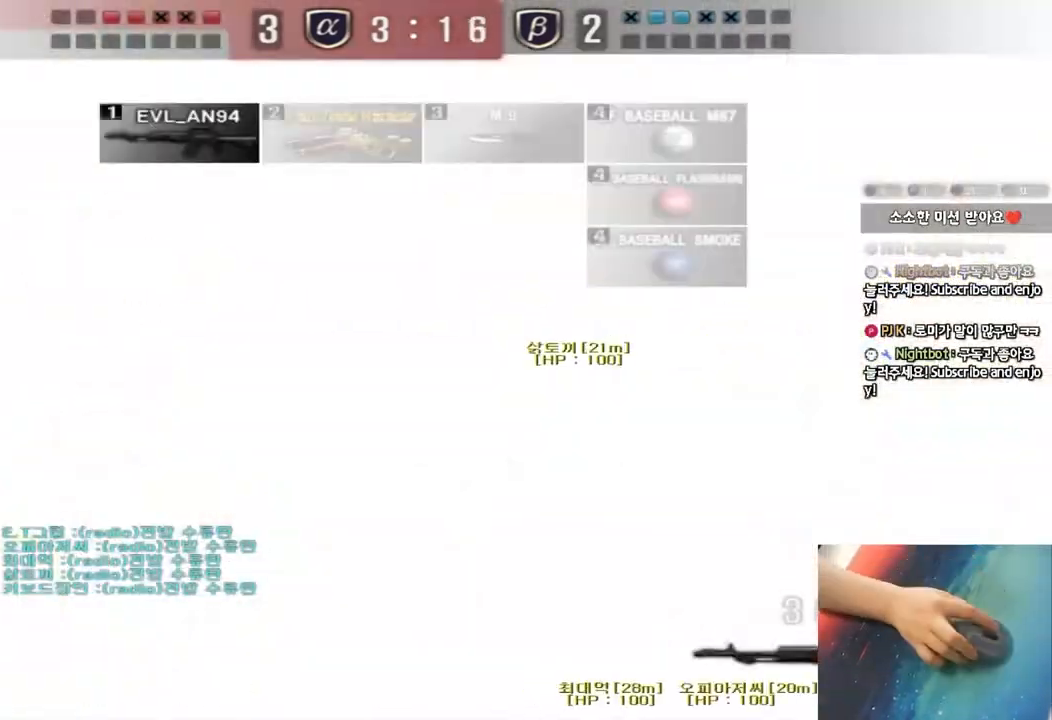
{"keys": ["d", "w"], "events": []}
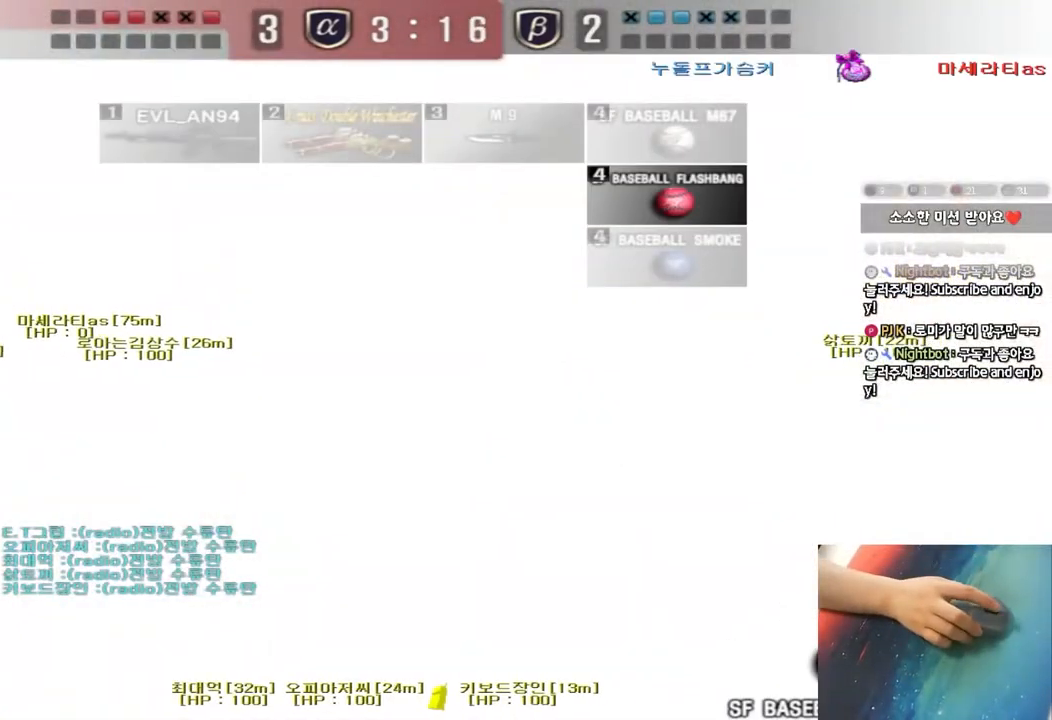
{"keys": ["d", "w"], "events": []}
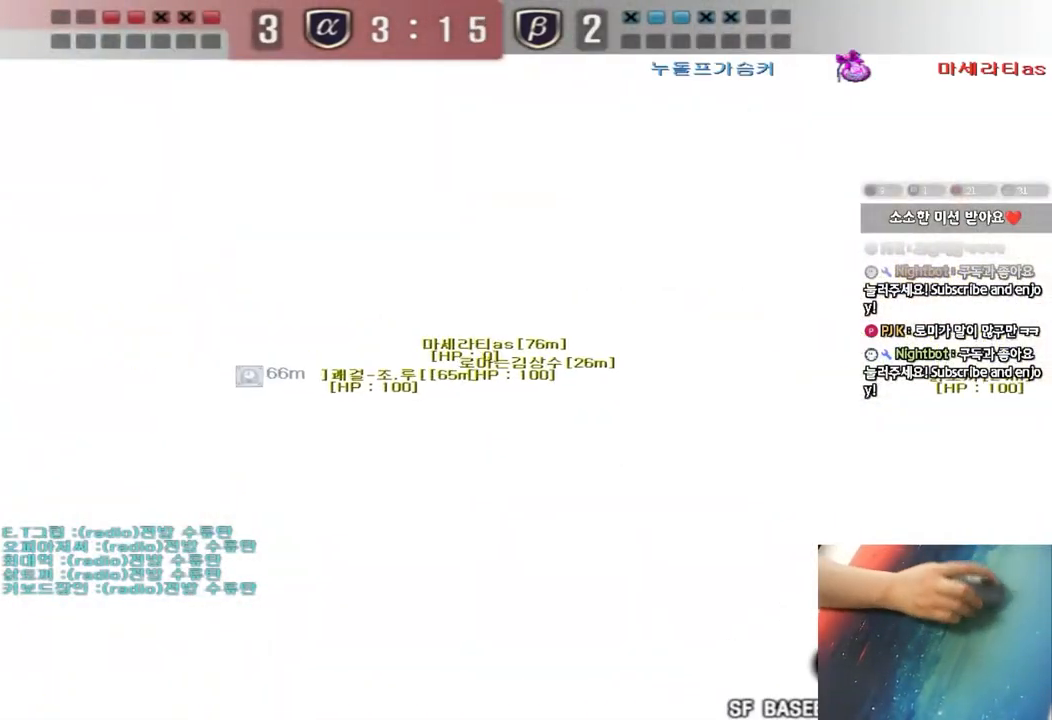
{"keys": ["d", "w"], "events": []}
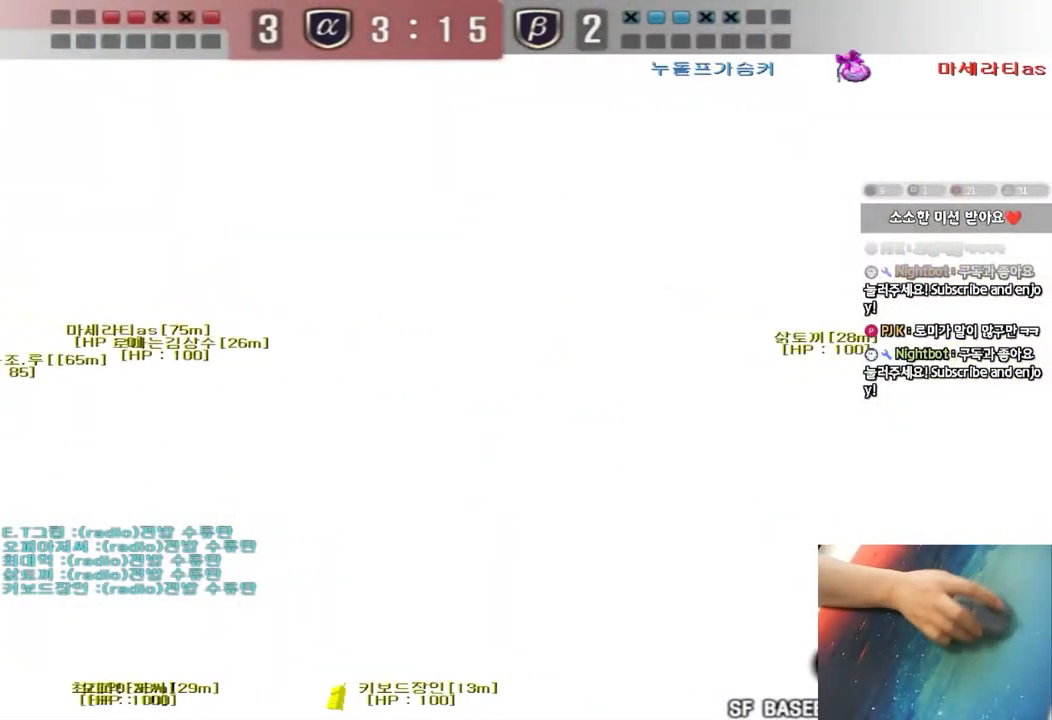
{"keys": ["d", "w"], "events": []}
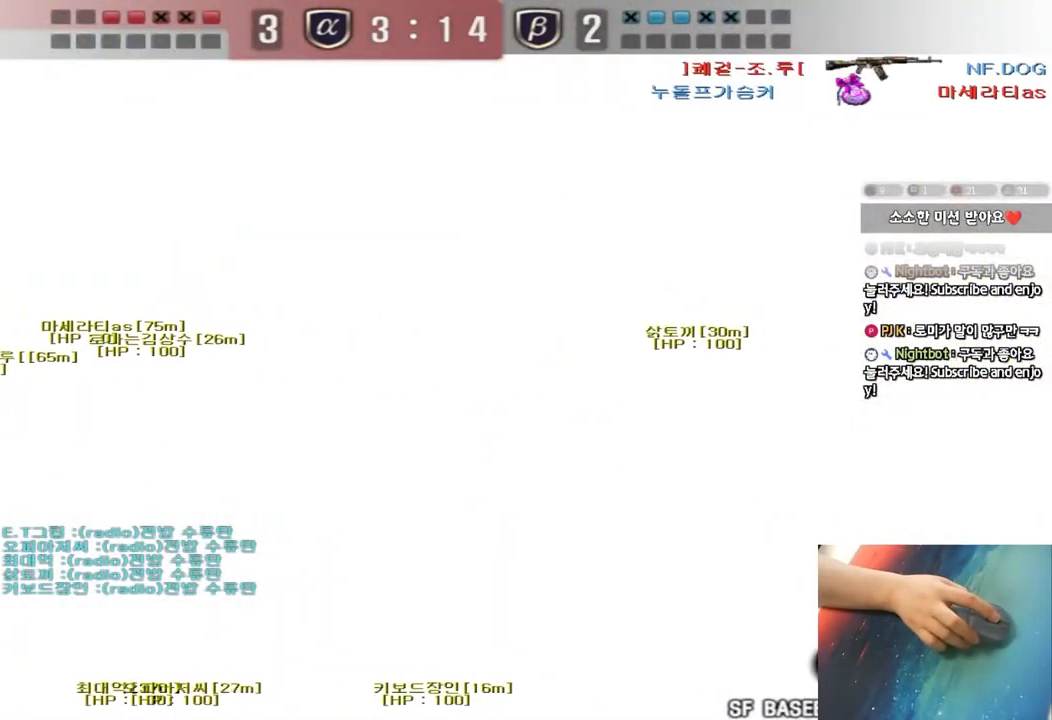
{"keys": ["d", "w"], "events": []}
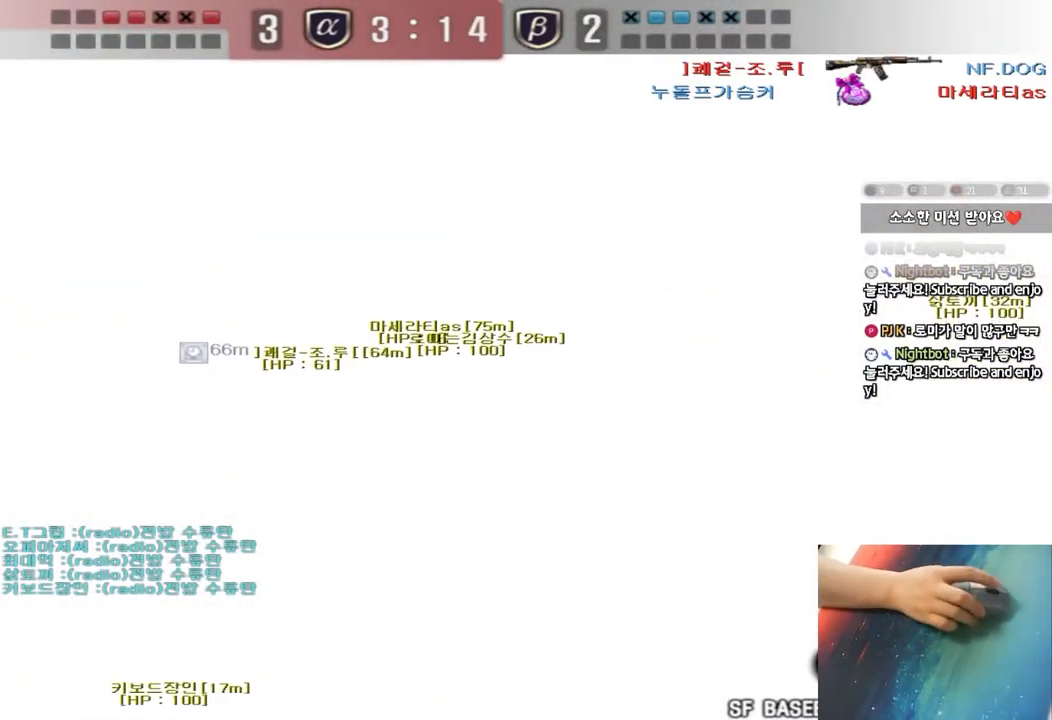
{"keys": ["d", "w"], "events": []}
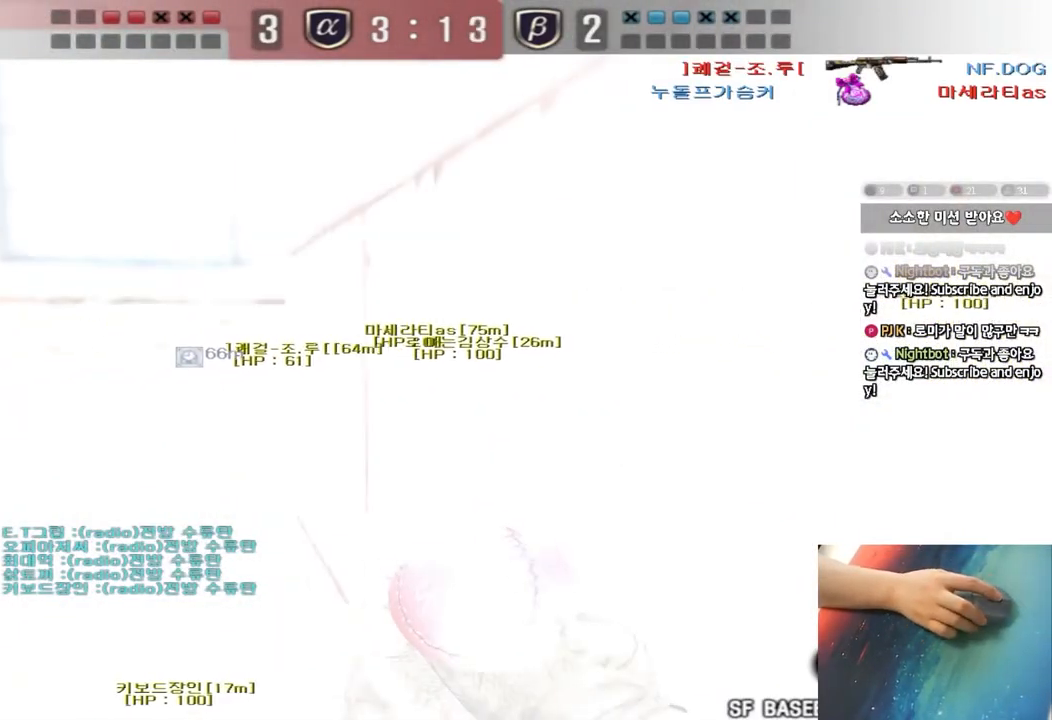
{"keys": [], "events": [[417, "d", "up"], [483, "w", "up"]]}
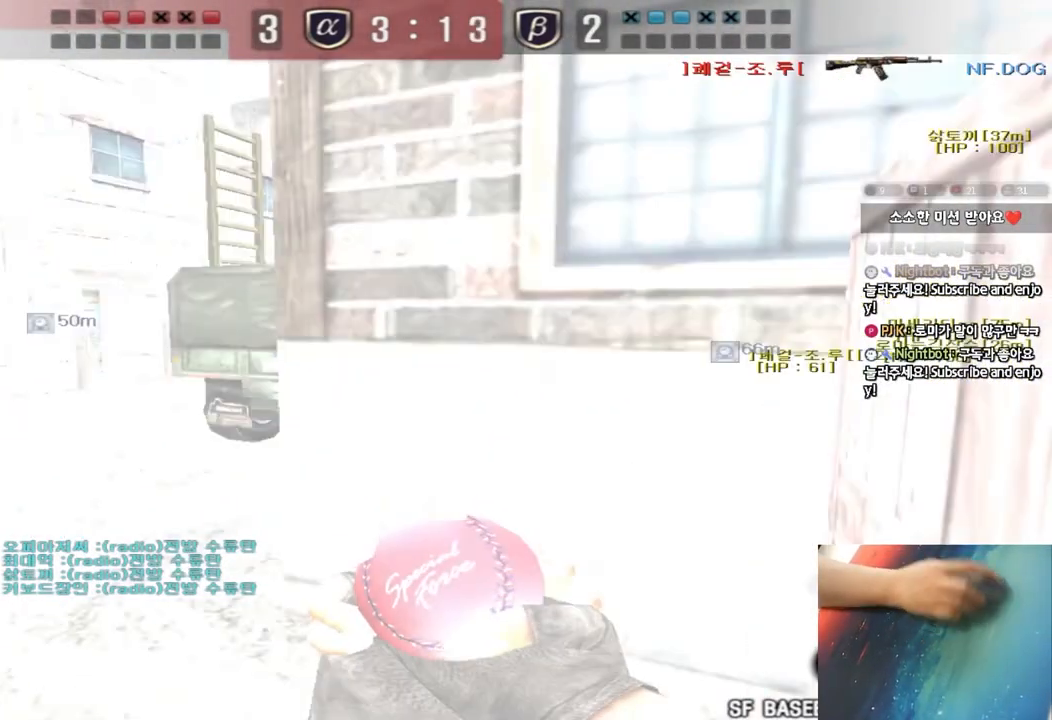
{"keys": ["a", "s"], "events": [[167, "a", "down"], [167, "w", "down"], [350, "shift", "down"], [350, "w", "up"], [383, "a", "up"], [383, "space", "down"], [450, "a", "down"], [450, "shift", "up"], [467, "s", "down"], [483, "space", "up"]]}
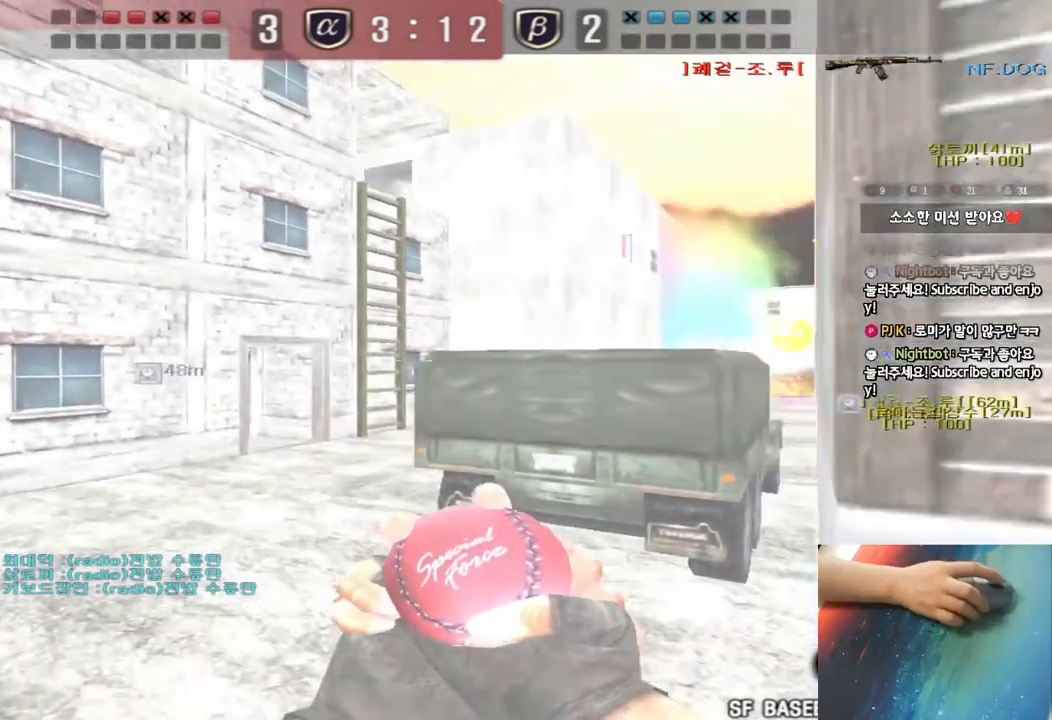
{"keys": ["d"], "events": [[67, "a", "up"], [117, "d", "down"], [200, "a", "down"], [200, "d", "up"], [450, "a", "up"], [467, "d", "down"], [467, "s", "up"]]}
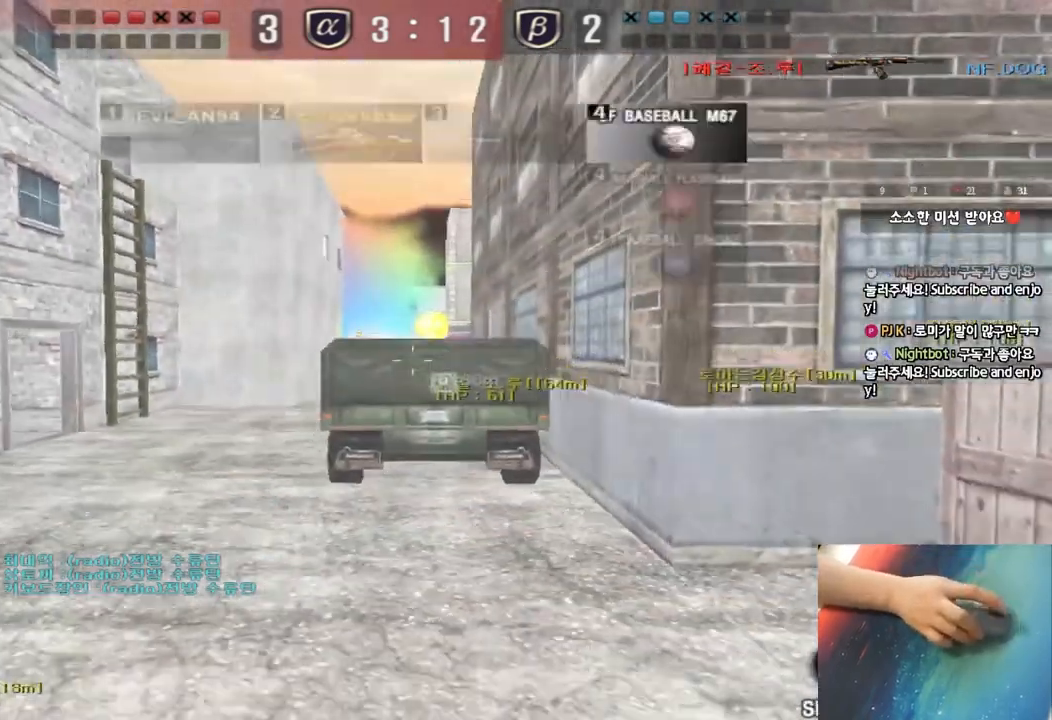
{"keys": ["a", "w"], "events": [[133, "space", "down"], [183, "s", "down"], [283, "space", "up"], [300, "d", "up"], [367, "s", "up"], [450, "a", "down"], [467, "w", "down"]]}
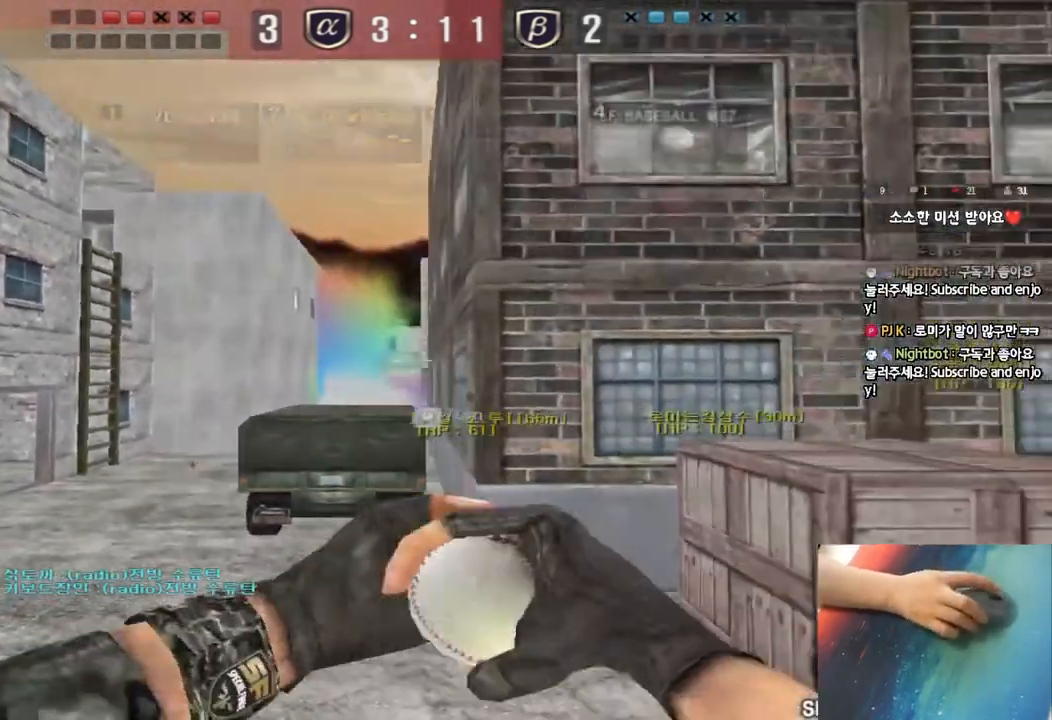
{"keys": ["space", "w"], "events": [[83, "a", "up"], [450, "space", "down"]]}
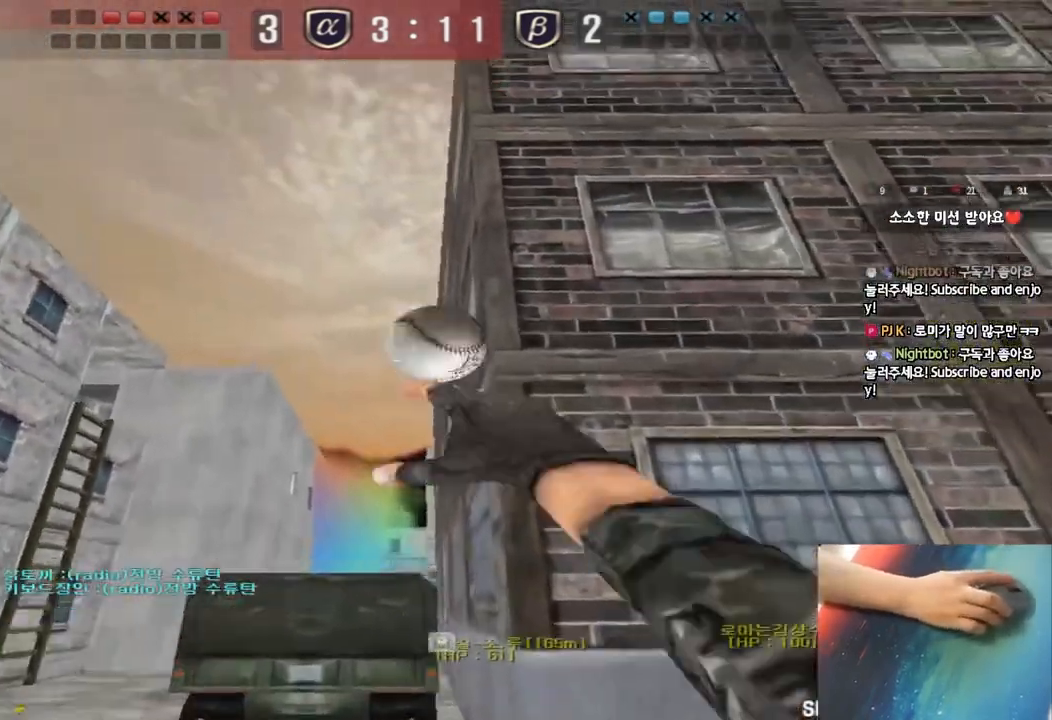
{"keys": ["d", "w"], "events": [[133, "space", "up"], [267, "d", "down"]]}